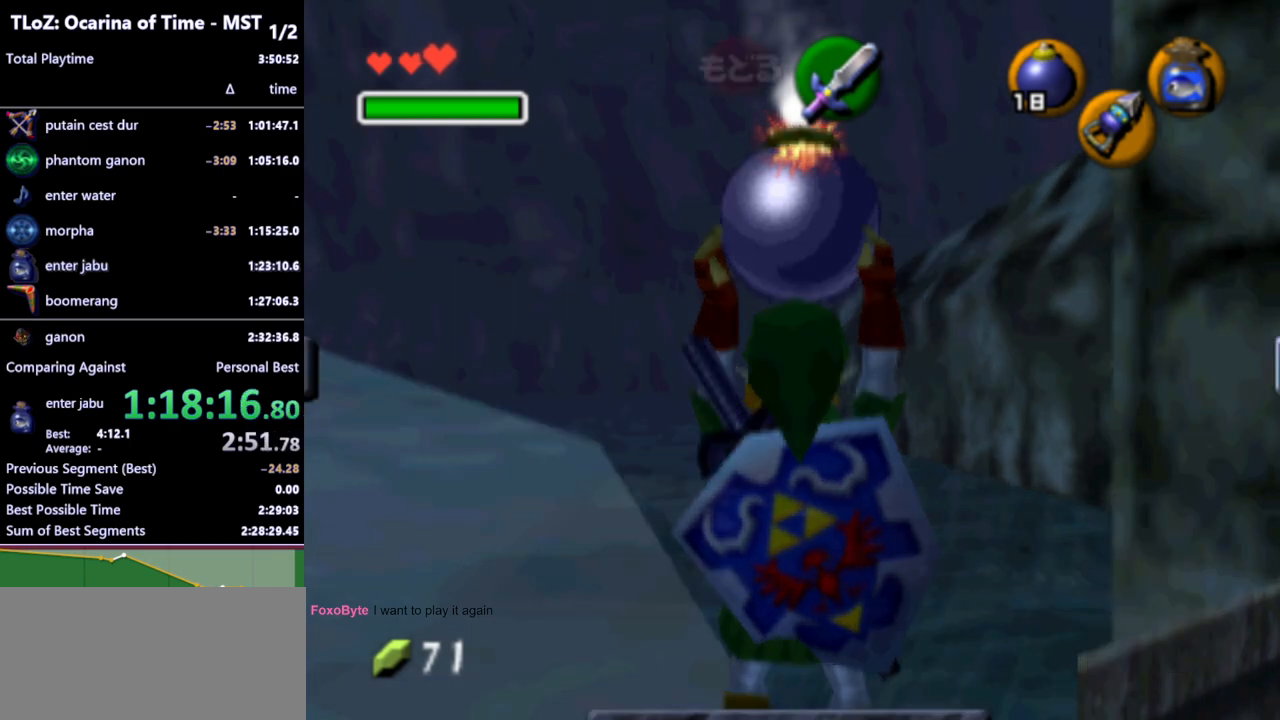
Gameplay with a controller (Nintendo layout); each line is a JSON object with the inputs held at the frame after it. "events" lists button and stick changes between this image and that frame as [ms after this image, input, new state], when the widget could be followed in between. Not read: L3 R3.
{"buttons": [], "left_stick": "center", "right_stick": "center", "events": [[100, "L1", "up"]]}
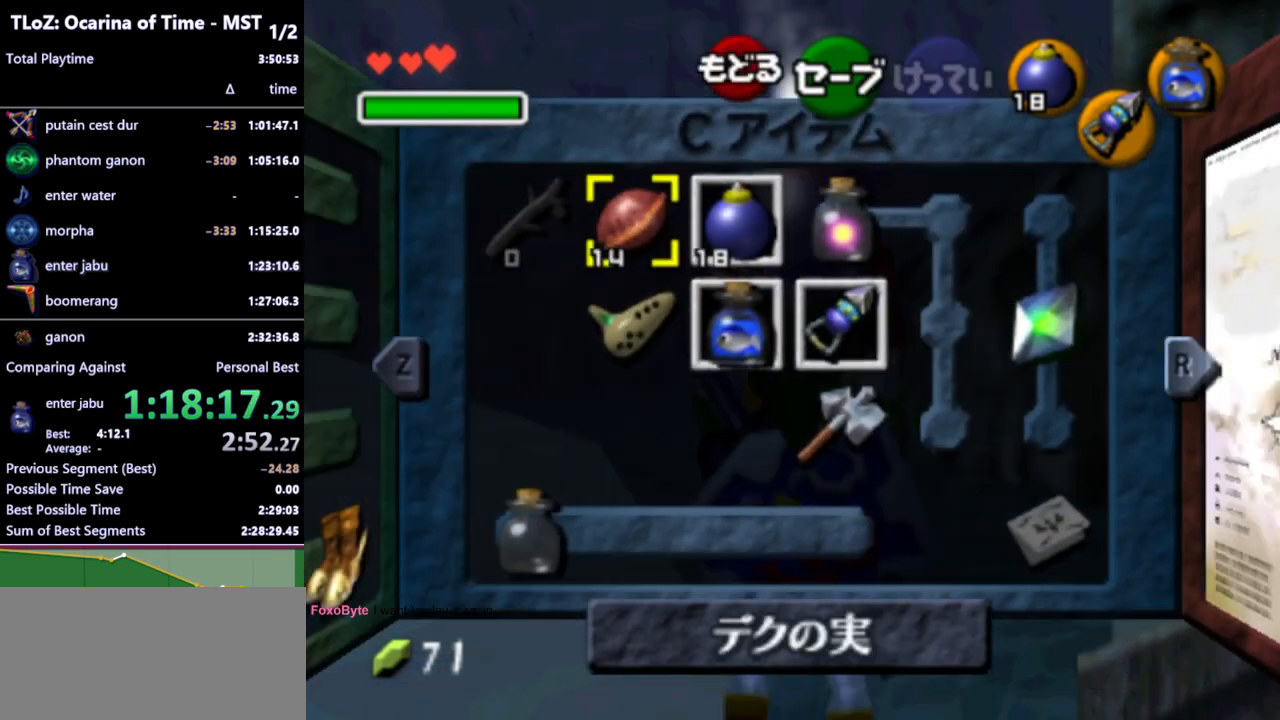
{"buttons": [], "left_stick": "center", "right_stick": "center", "events": [[100, "L1", "down"], [233, "L1", "up"]]}
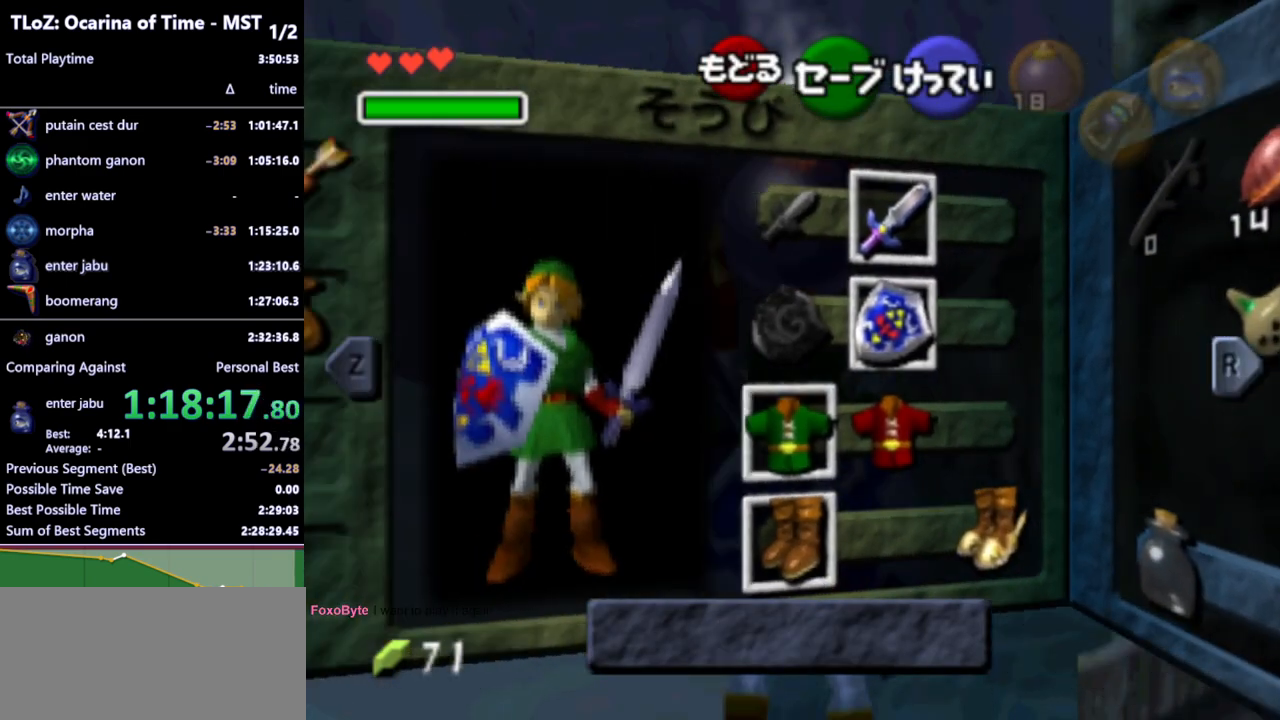
{"buttons": [], "left_stick": "center", "right_stick": "center", "events": [[133, "left_stick", "left"], [167, "A", "down"], [267, "A", "up"], [300, "left_stick", "center"]]}
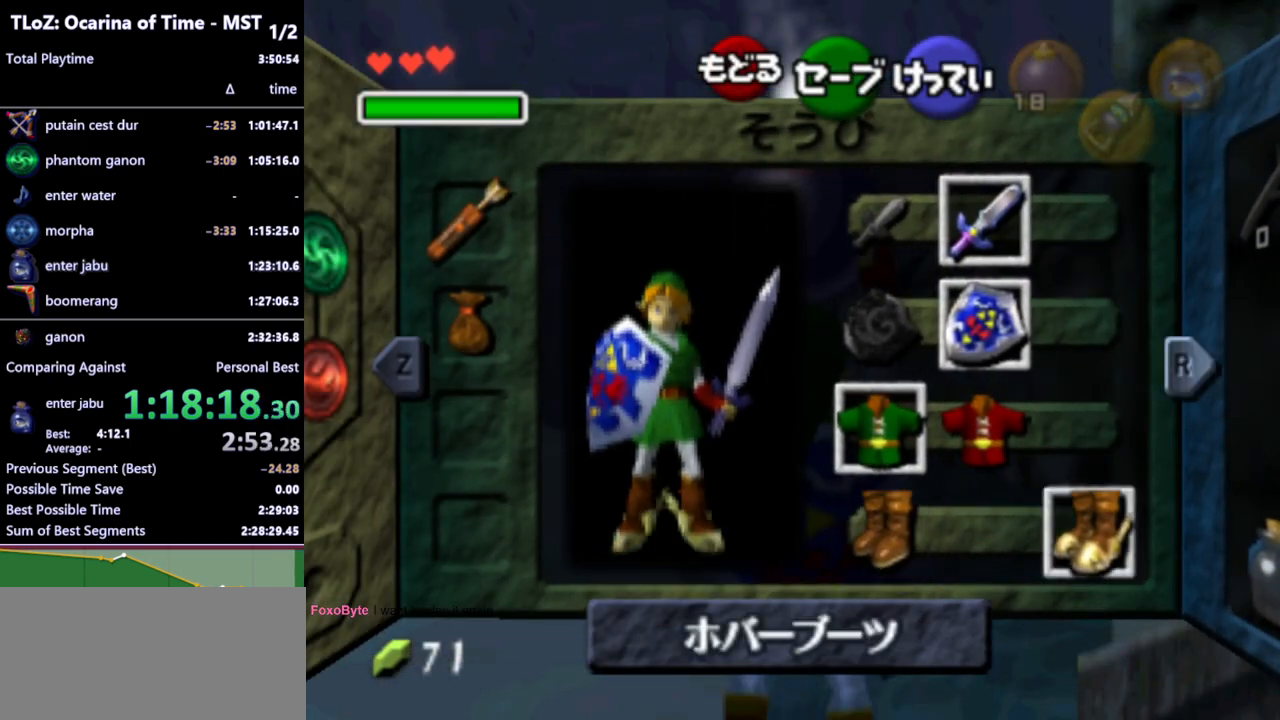
{"buttons": ["L1", "R1"], "left_stick": "center", "right_stick": "center", "events": [[133, "START", "down"], [267, "L1", "down"], [267, "START", "up"], [367, "R1", "down"]]}
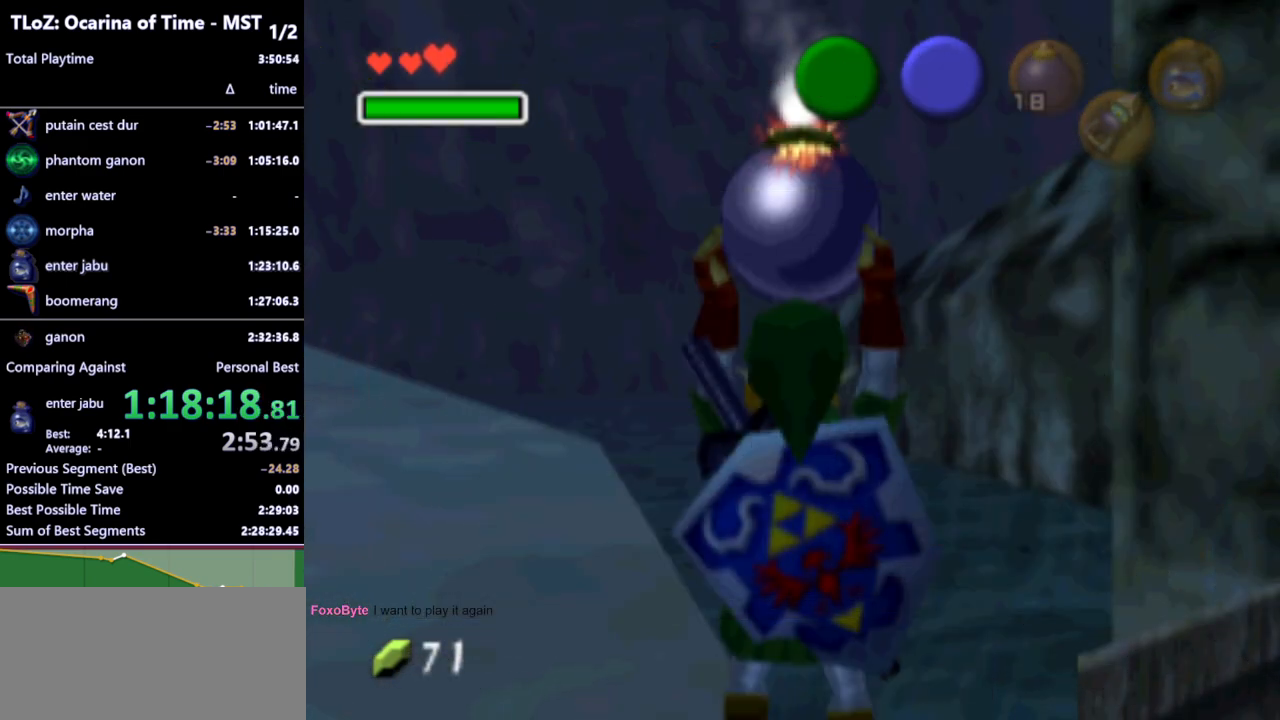
{"buttons": ["L1", "R1"], "left_stick": "right", "right_stick": "center", "events": [[133, "A", "down"], [167, "A", "up"], [233, "A", "down"], [267, "A", "up"], [333, "A", "down"], [400, "A", "up"], [433, "A", "down"], [467, "left_stick", "right"], [500, "A", "up"]]}